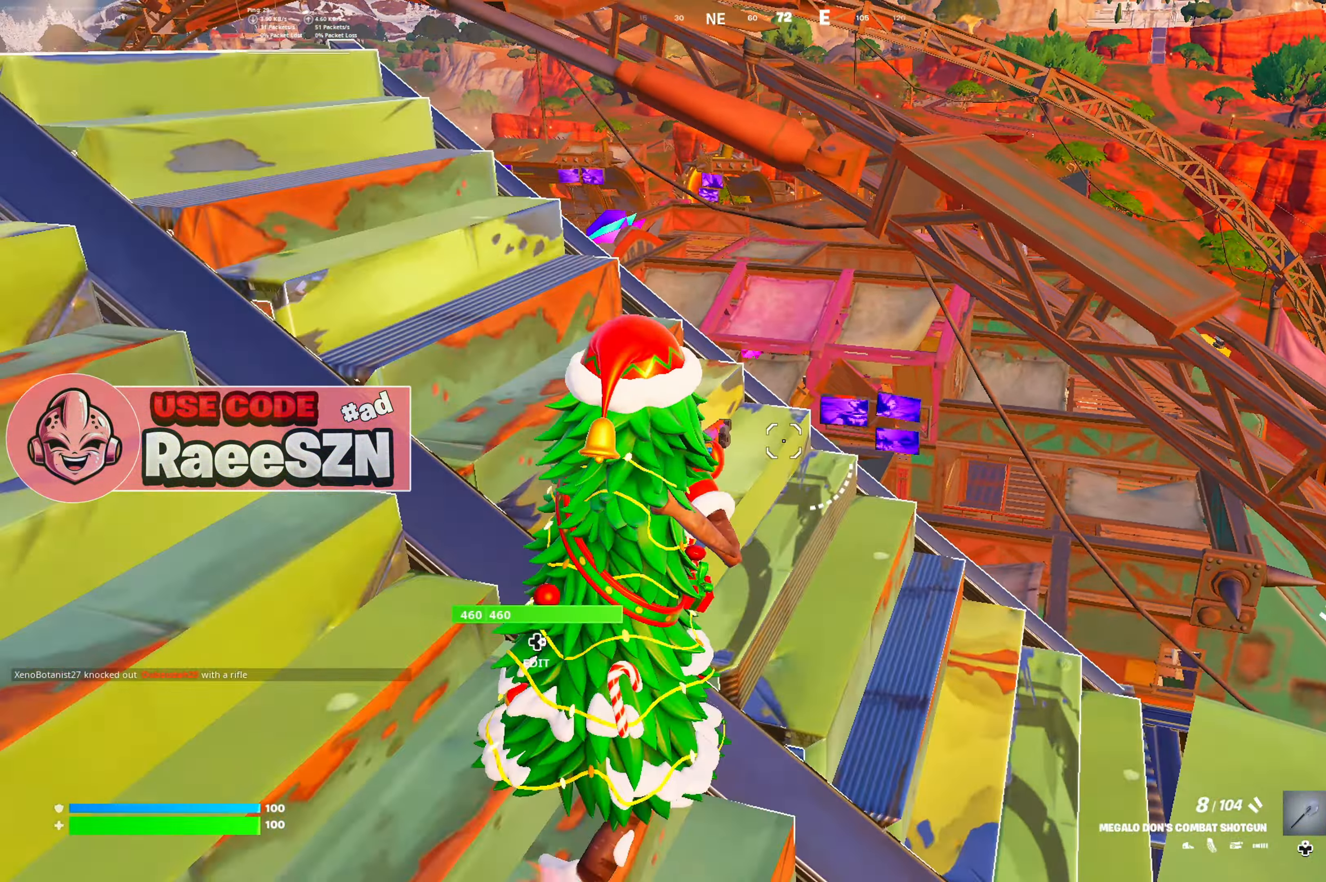
Gameplay with a controller (Xbox layout); each line is a JSON object with the inputs held at the frame after it. "button_events" lists button changes between this image and that frame as [ms after this image, input, new state], when the widget could be followed in between (sticks are given only as held states). Not read: L3.
{"buttons": ["X"], "left_stick": "up", "right_stick": "center", "button_events": [[433, "X", "down"]]}
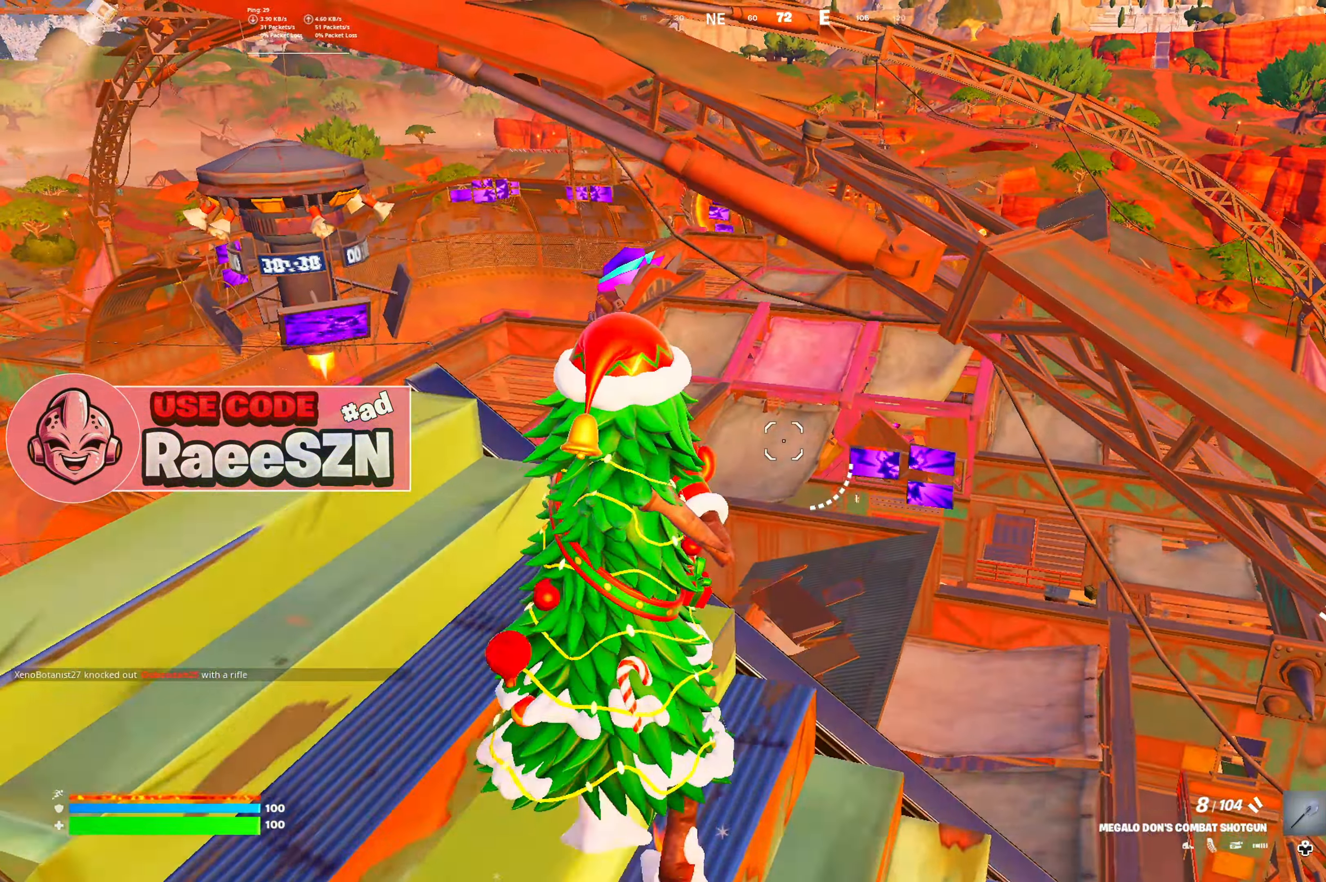
{"buttons": [], "left_stick": "up", "right_stick": "center", "button_events": [[67, "X", "up"], [100, "DPAD_LEFT", "down"], [267, "DPAD_LEFT", "up"]]}
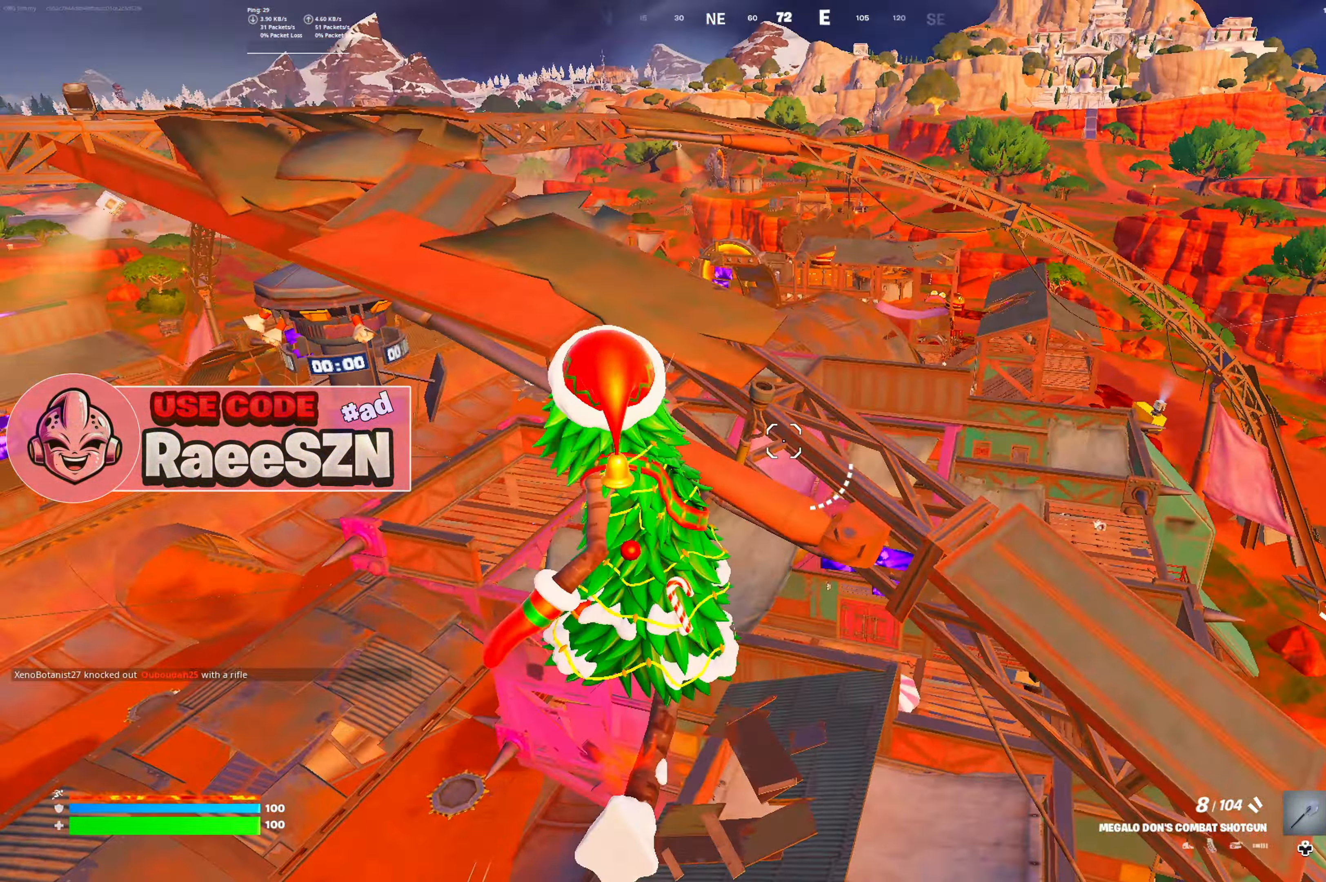
{"buttons": [], "left_stick": "up", "right_stick": "left", "button_events": []}
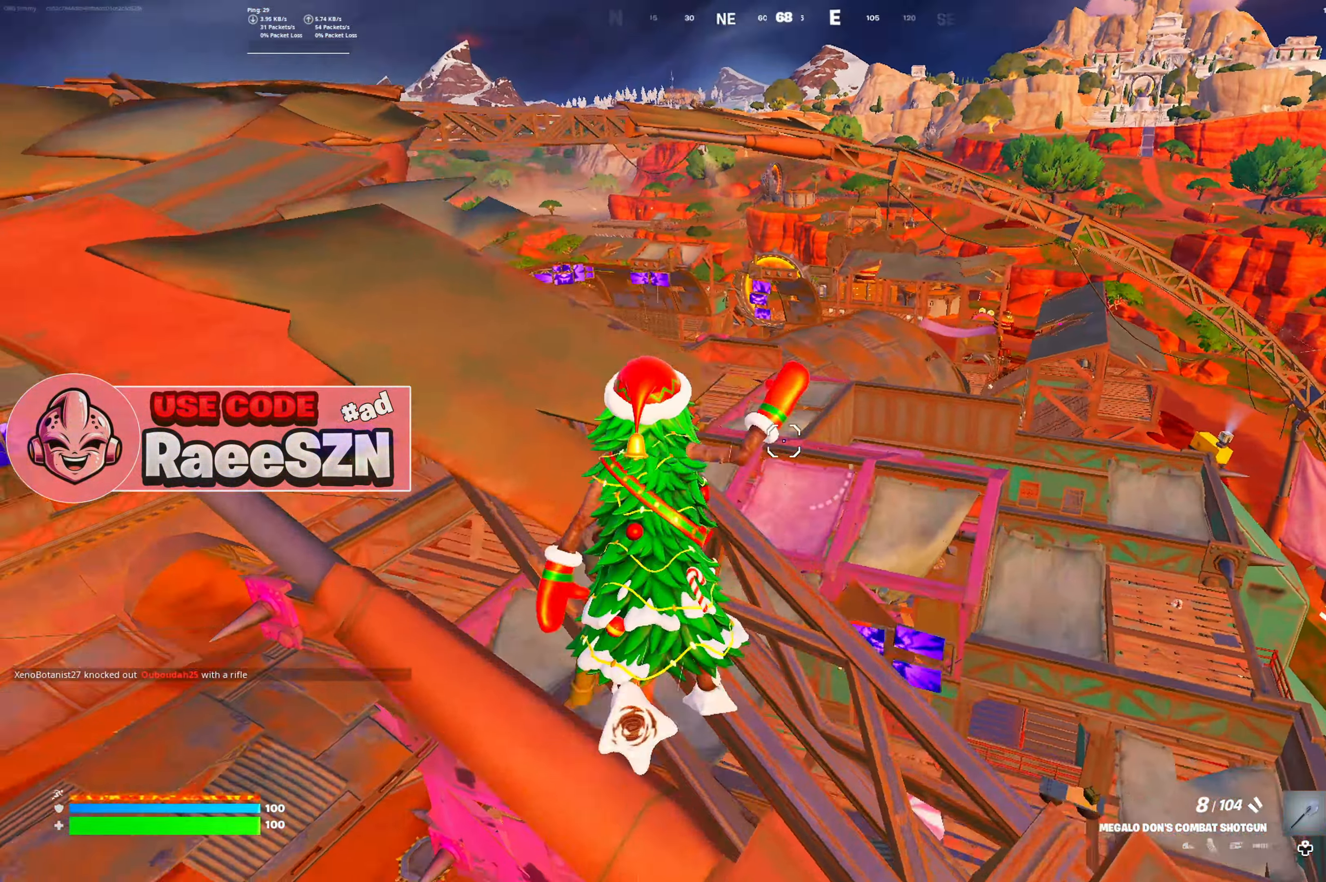
{"buttons": [], "left_stick": "up-left", "right_stick": "center", "button_events": []}
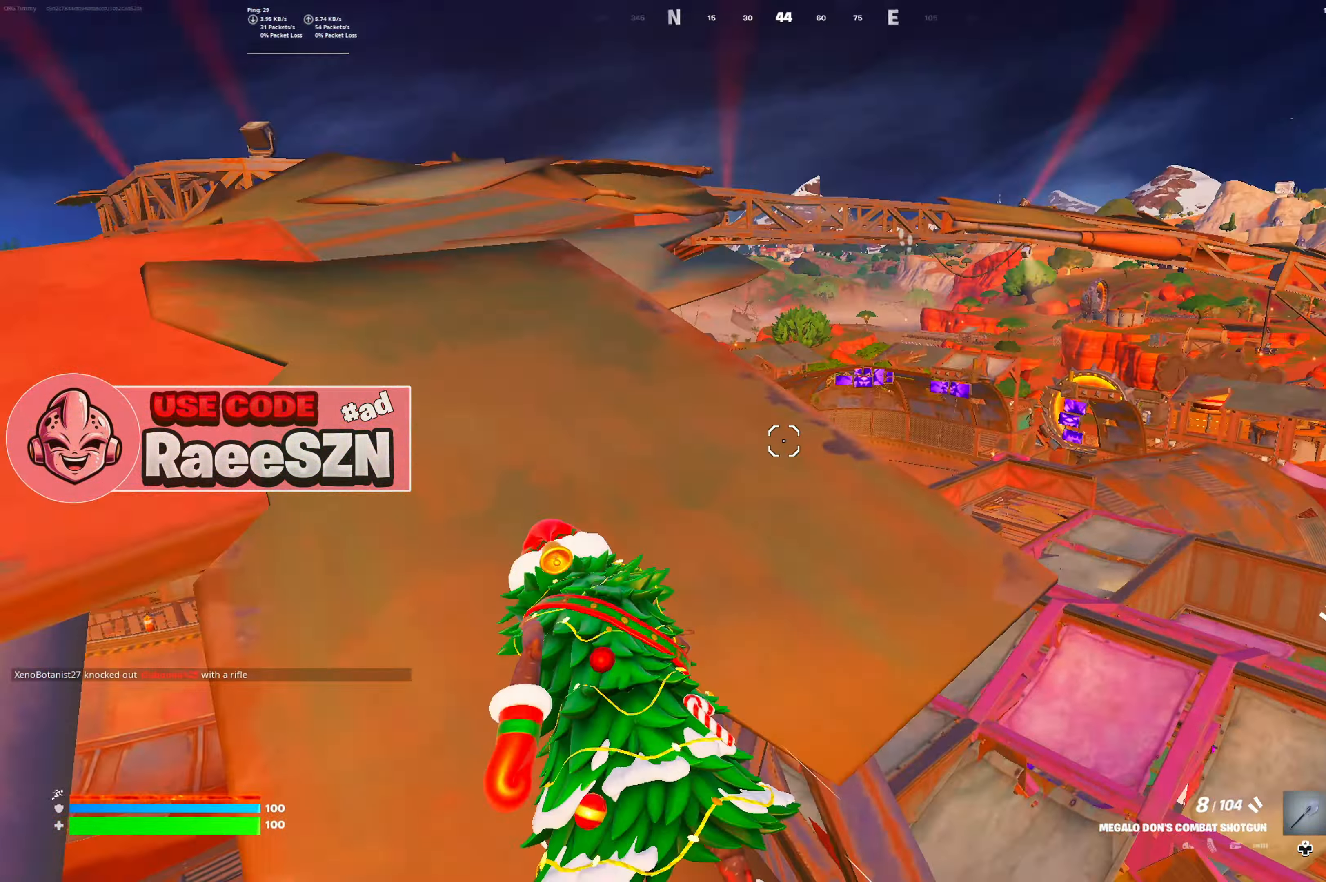
{"buttons": [], "left_stick": "up", "right_stick": "center", "button_events": [[66, "DPAD_LEFT", "down"], [200, "DPAD_LEFT", "up"]]}
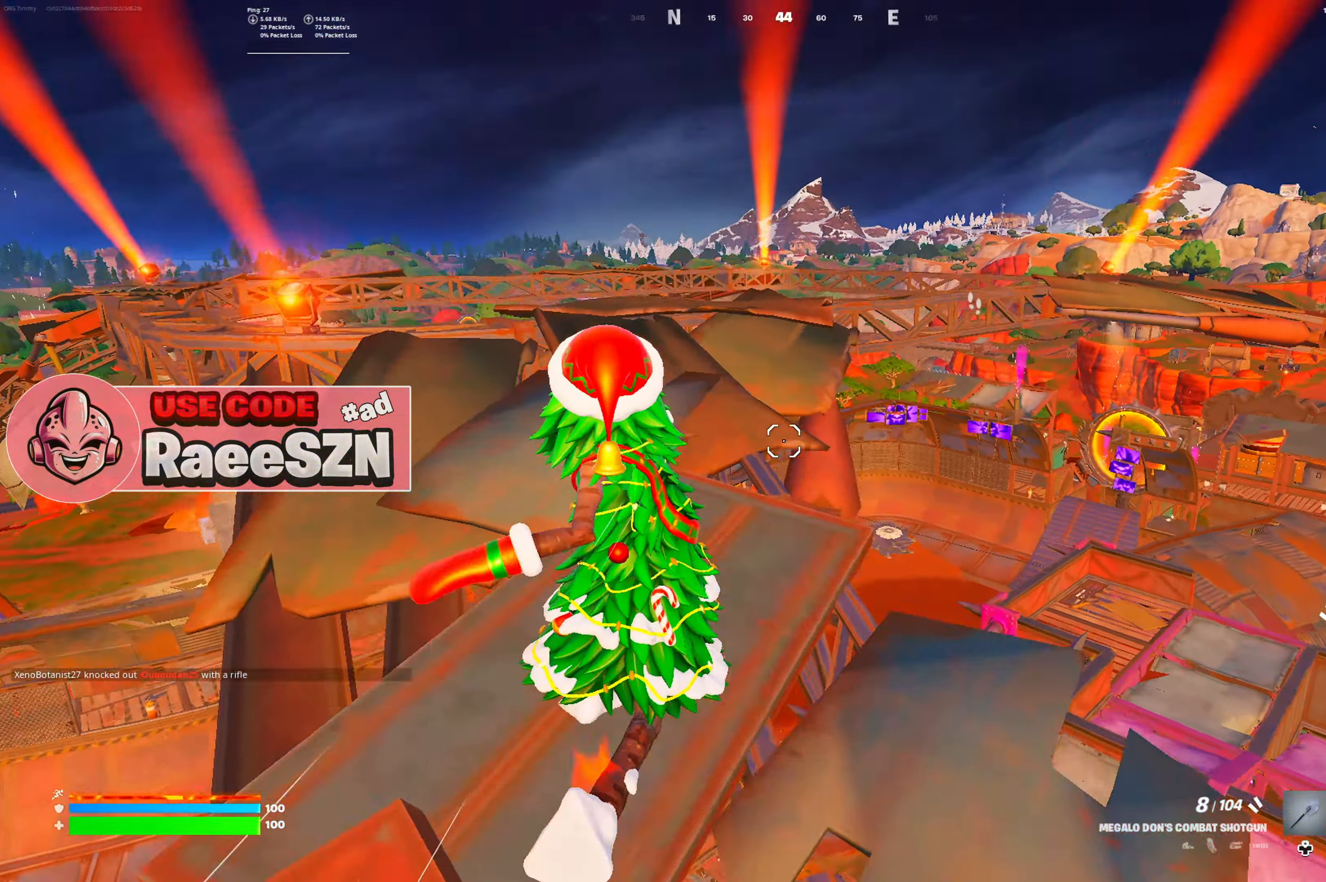
{"buttons": [], "left_stick": "up", "right_stick": "down-right", "button_events": []}
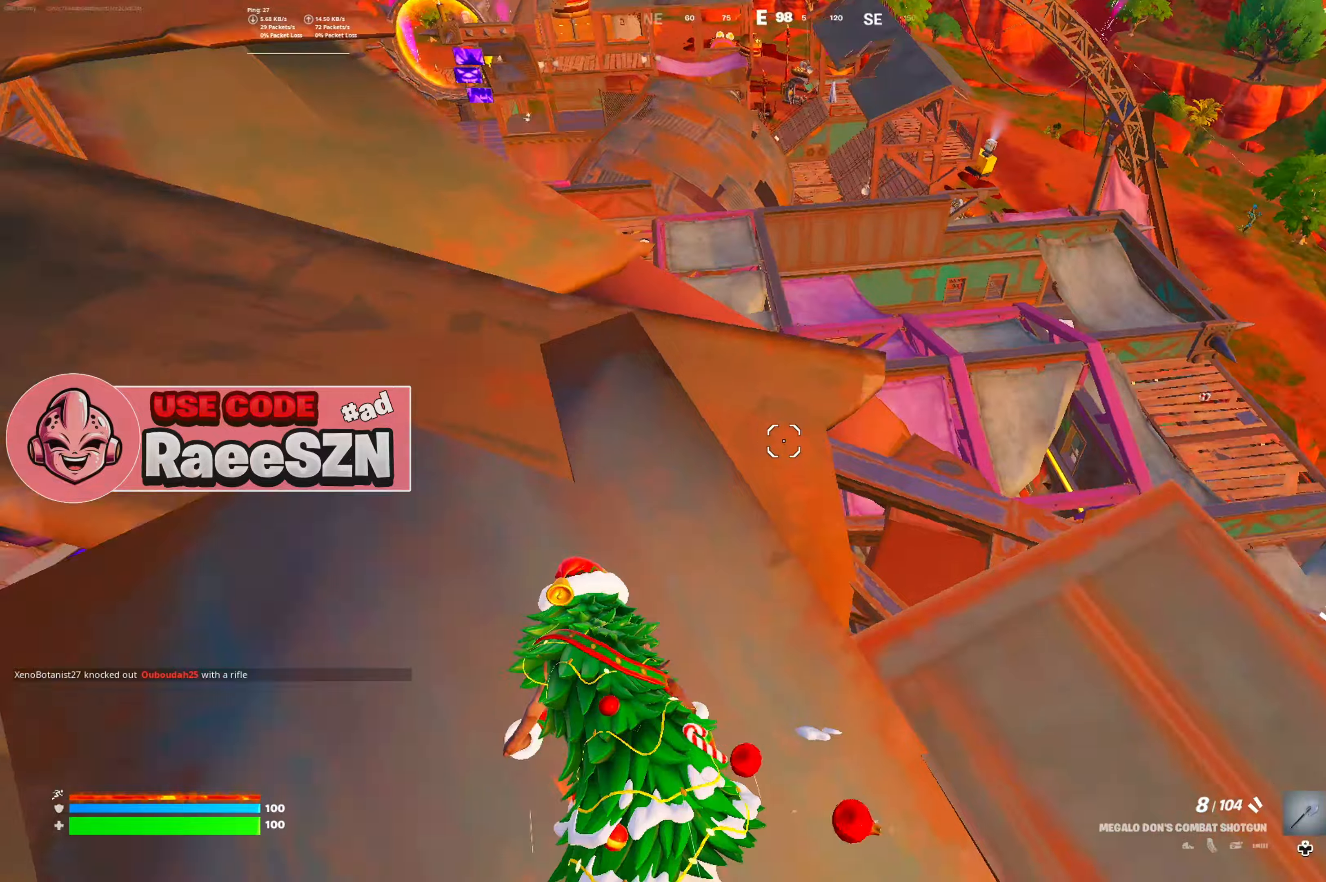
{"buttons": [], "left_stick": "up-right", "right_stick": "center", "button_events": [[250, "R1", "down"], [367, "R1", "up"]]}
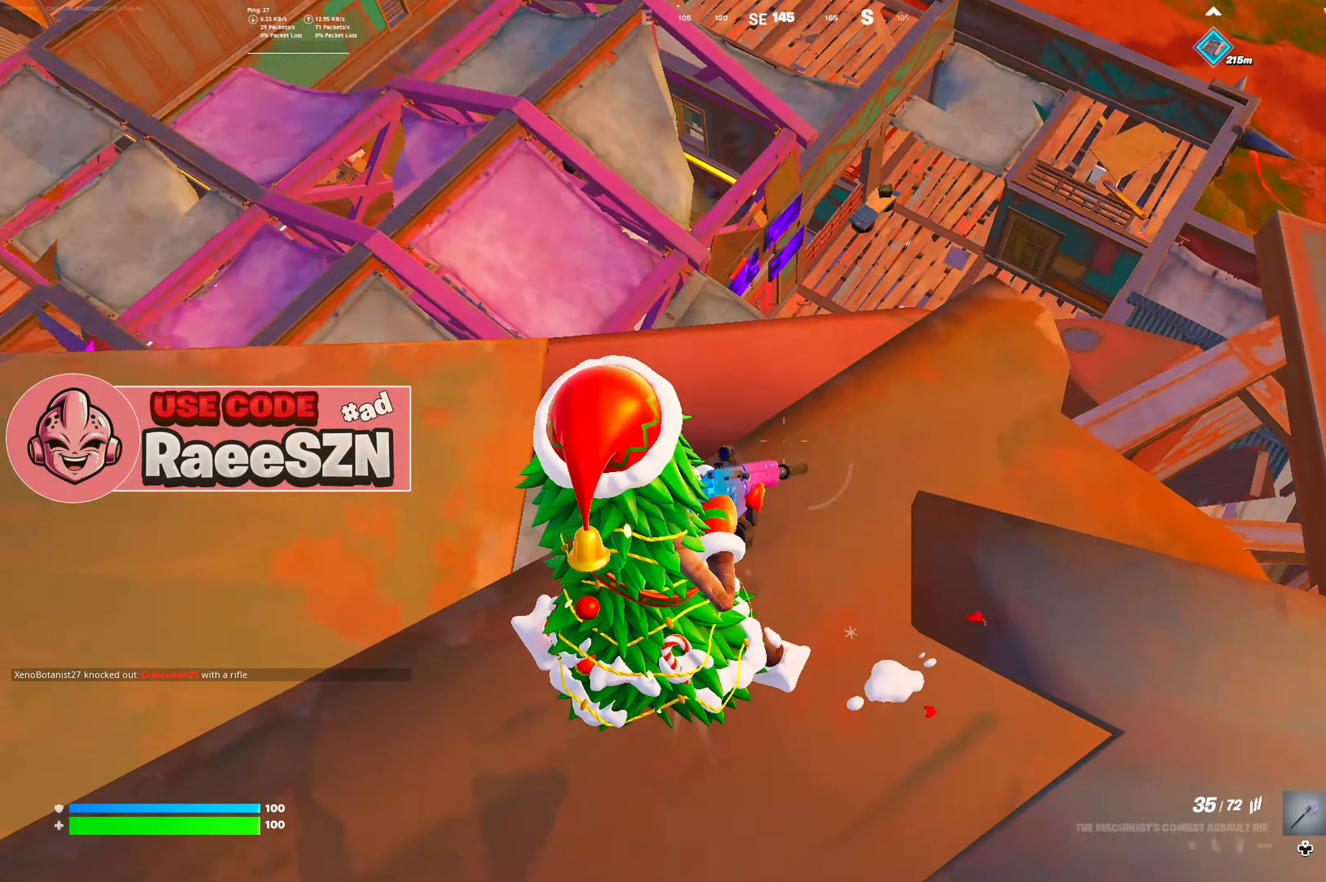
{"buttons": ["DPAD_LEFT"], "left_stick": "up-left", "right_stick": "center", "button_events": [[367, "DPAD_LEFT", "down"]]}
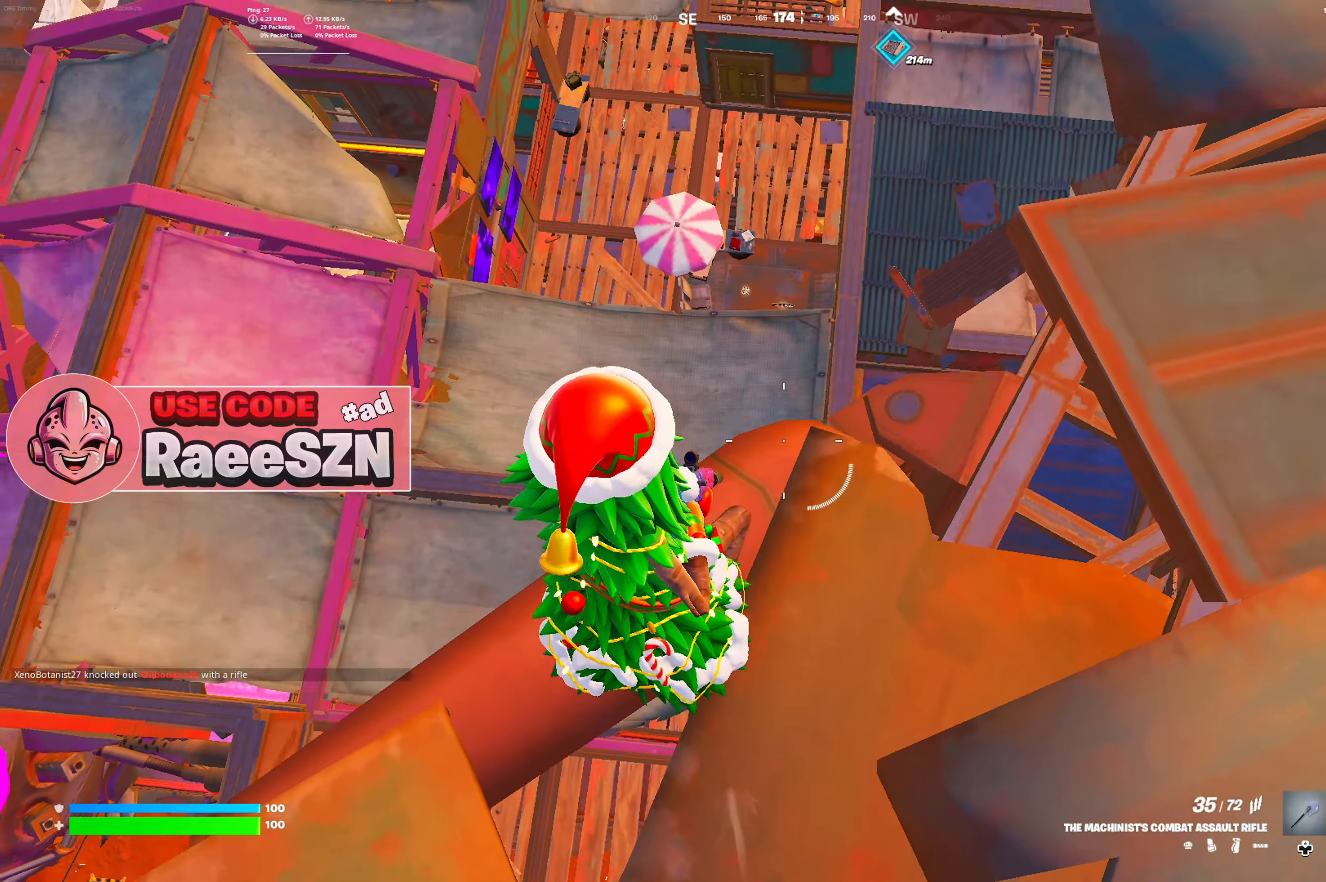
{"buttons": [], "left_stick": "down", "right_stick": "center", "button_events": [[16, "DPAD_LEFT", "up"], [283, "L1", "down"], [433, "L1", "up"]]}
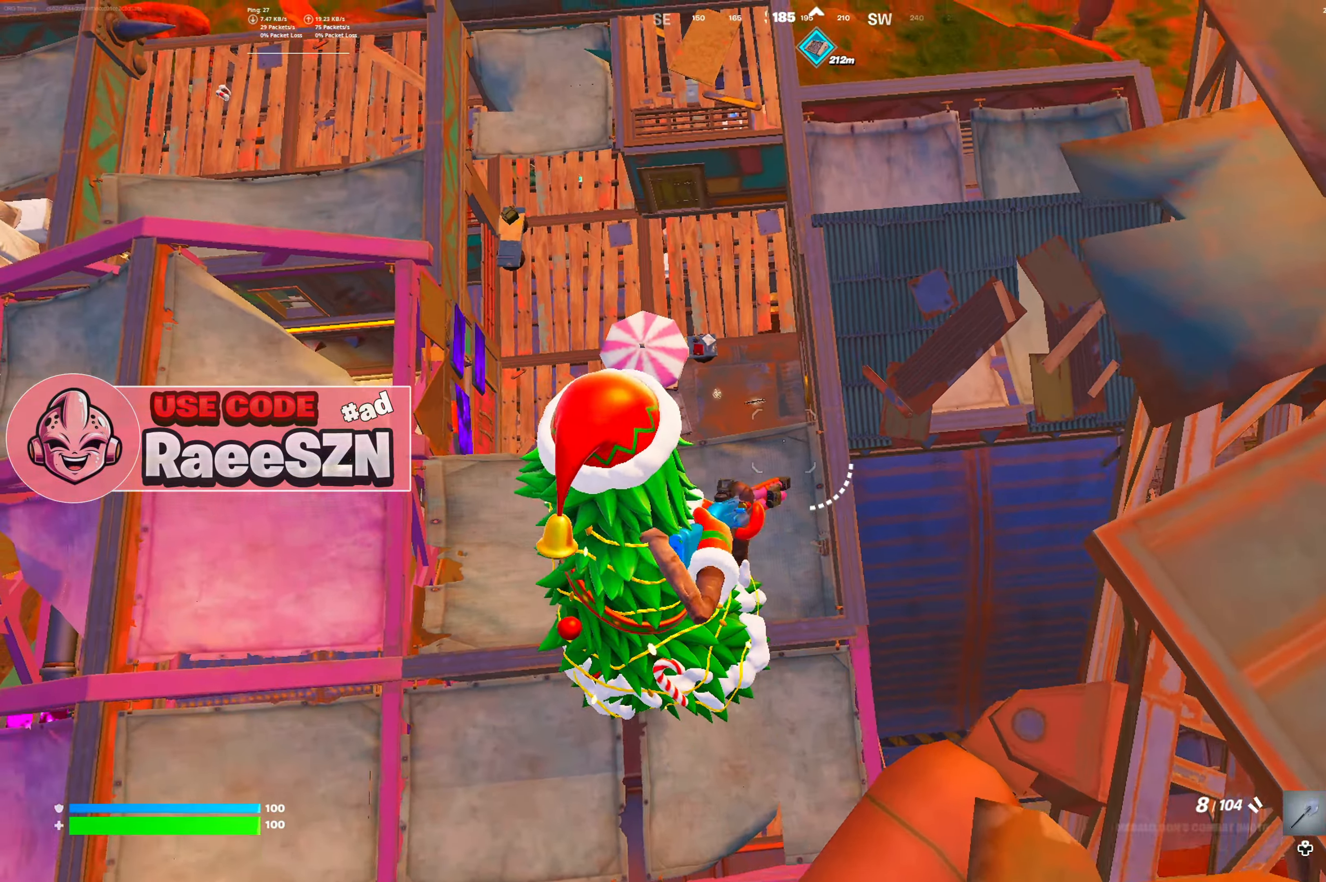
{"buttons": [], "left_stick": "up-right", "right_stick": "center", "button_events": []}
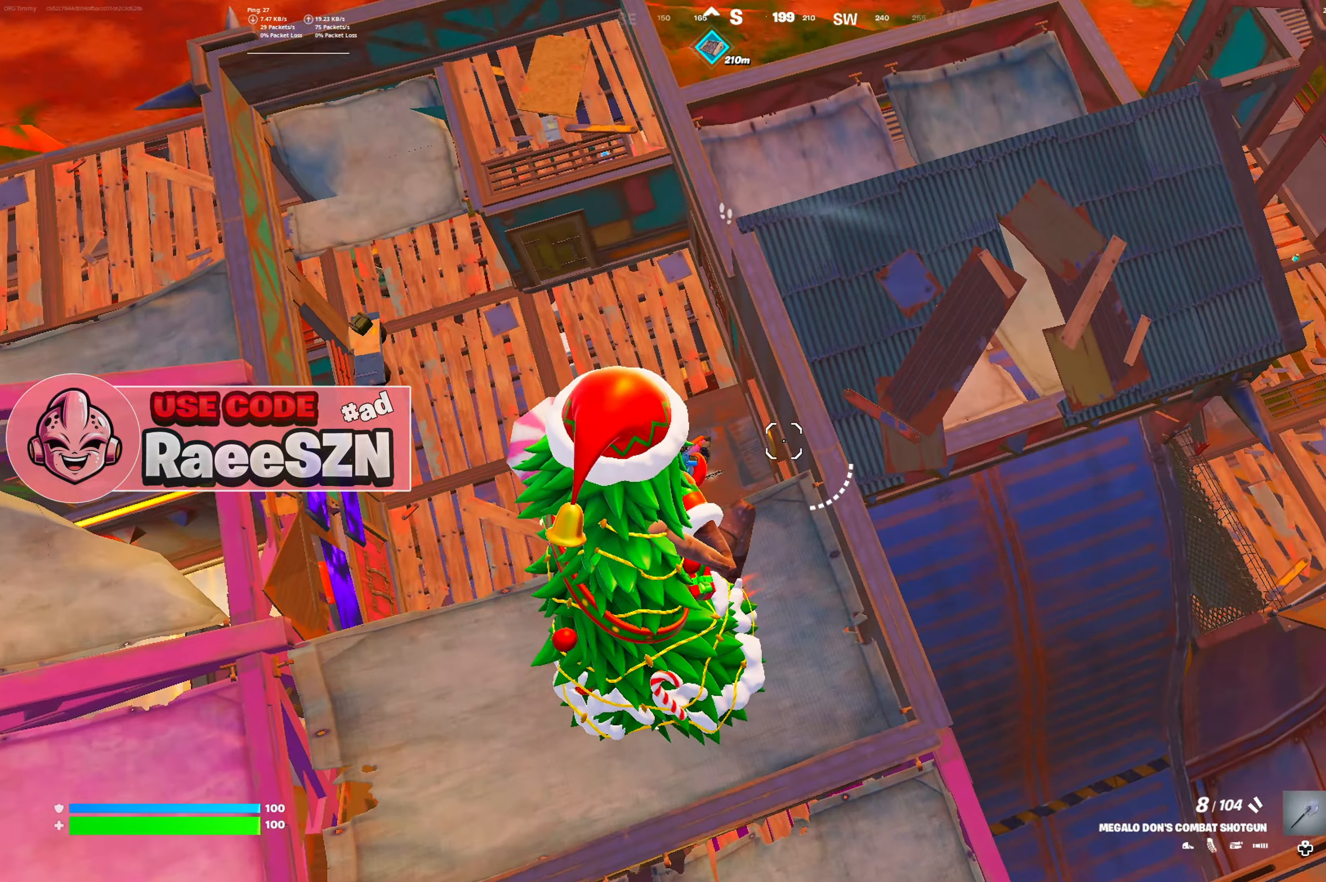
{"buttons": [], "left_stick": "up-left", "right_stick": "left", "button_events": []}
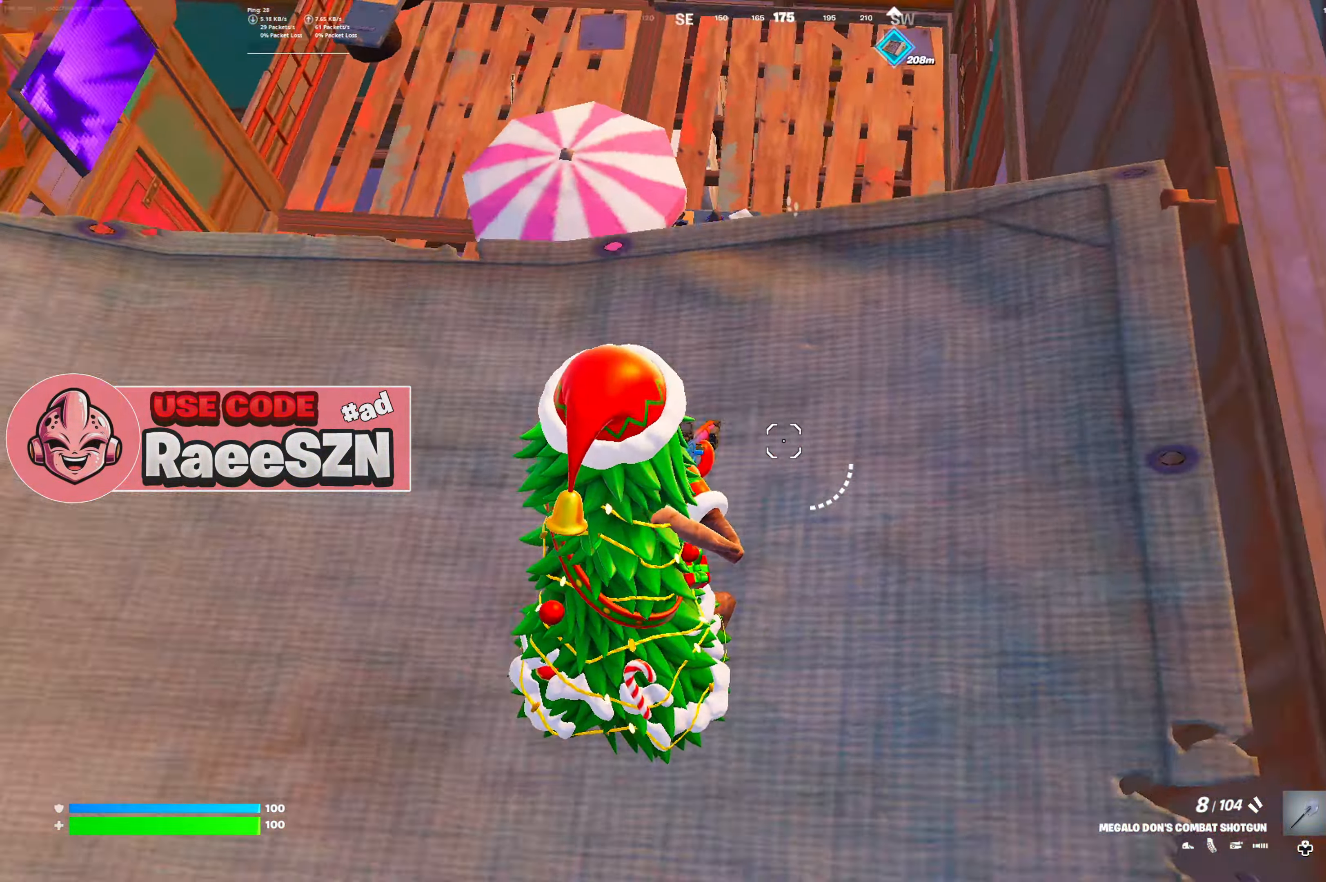
{"buttons": [], "left_stick": "up", "right_stick": "center", "button_events": [[217, "DPAD_LEFT", "down"], [351, "DPAD_LEFT", "up"]]}
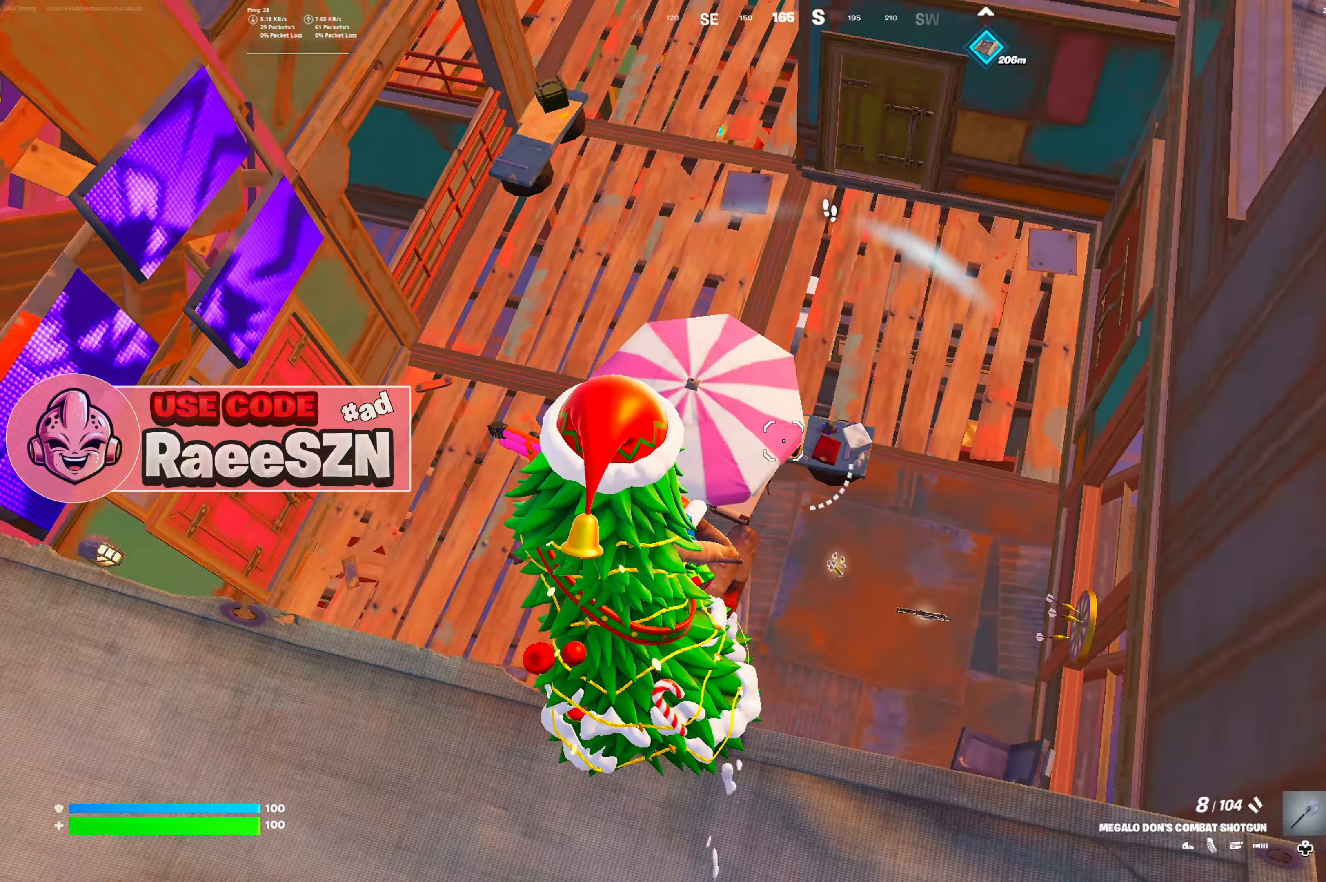
{"buttons": [], "left_stick": "left", "right_stick": "center", "button_events": [[116, "DPAD_UP", "down"], [167, "DPAD_UP", "up"], [400, "R1", "down"], [484, "R1", "up"]]}
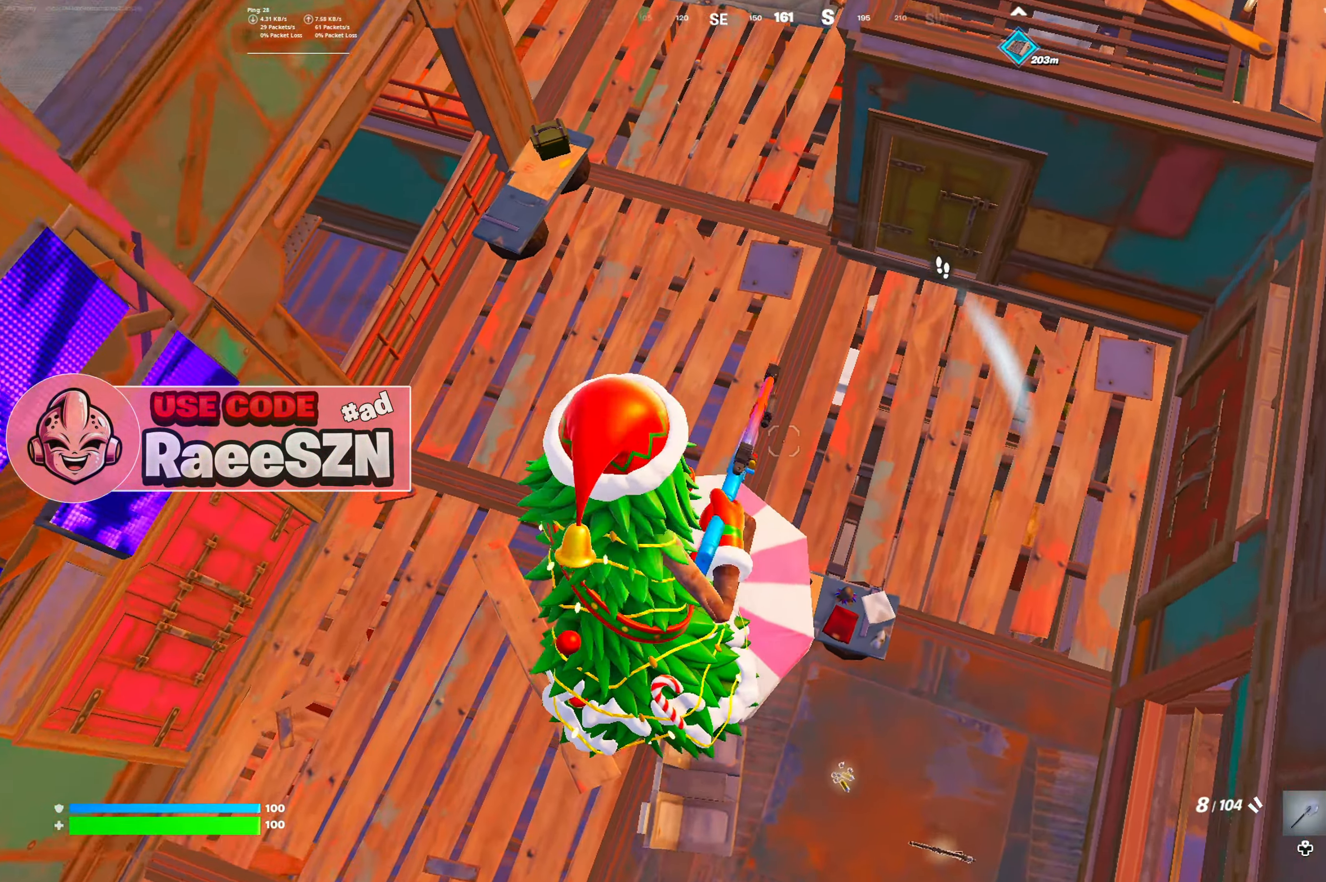
{"buttons": ["DPAD_LEFT"], "left_stick": "up-left", "right_stick": "center", "button_events": [[167, "DPAD_UP", "down"], [284, "DPAD_UP", "up"], [467, "DPAD_LEFT", "down"]]}